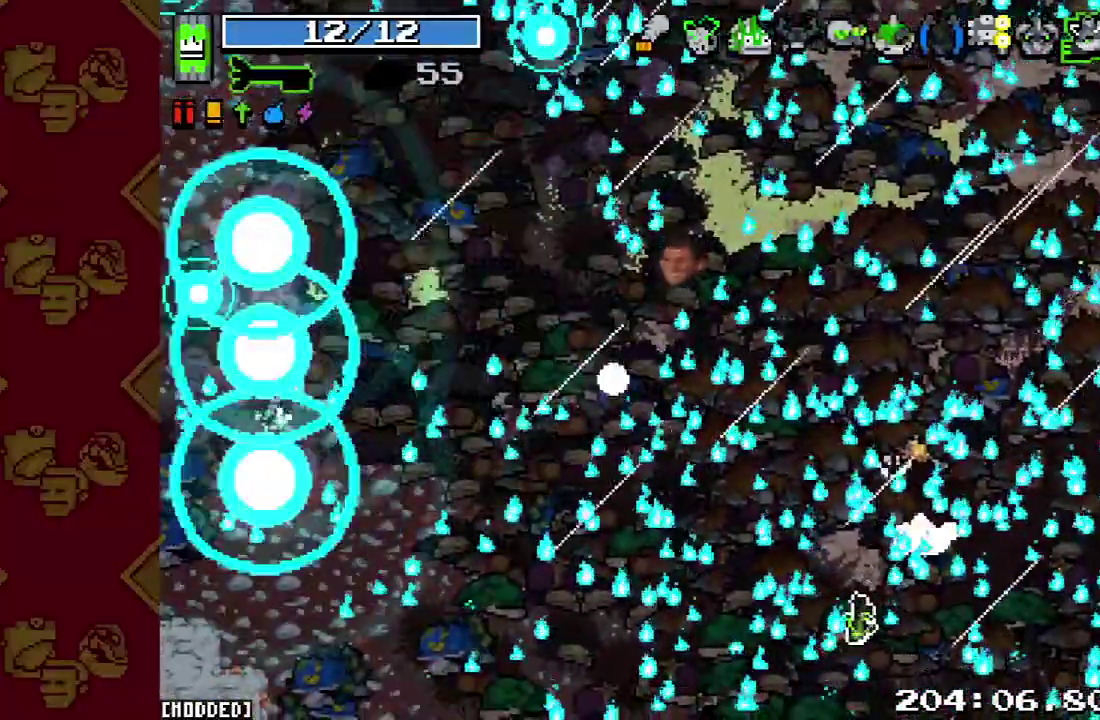
Gameplay with a controller (PlayStation layout); each line is a JSON object with the inputs held at the frame after it. "events" lists button and stick changes between this image and that frame as [ms after this image, input, new state], when the widget could be followed in between. This overlay highlights the sticks when they move; stick clicks (L3 R3) are not distinguishable. Not read: L3 R3.
{"buttons": [], "left_stick": "center", "right_stick": "center", "events": [[33, "L1", "down"], [167, "L1", "up"], [300, "L1", "down"], [467, "L1", "up"]]}
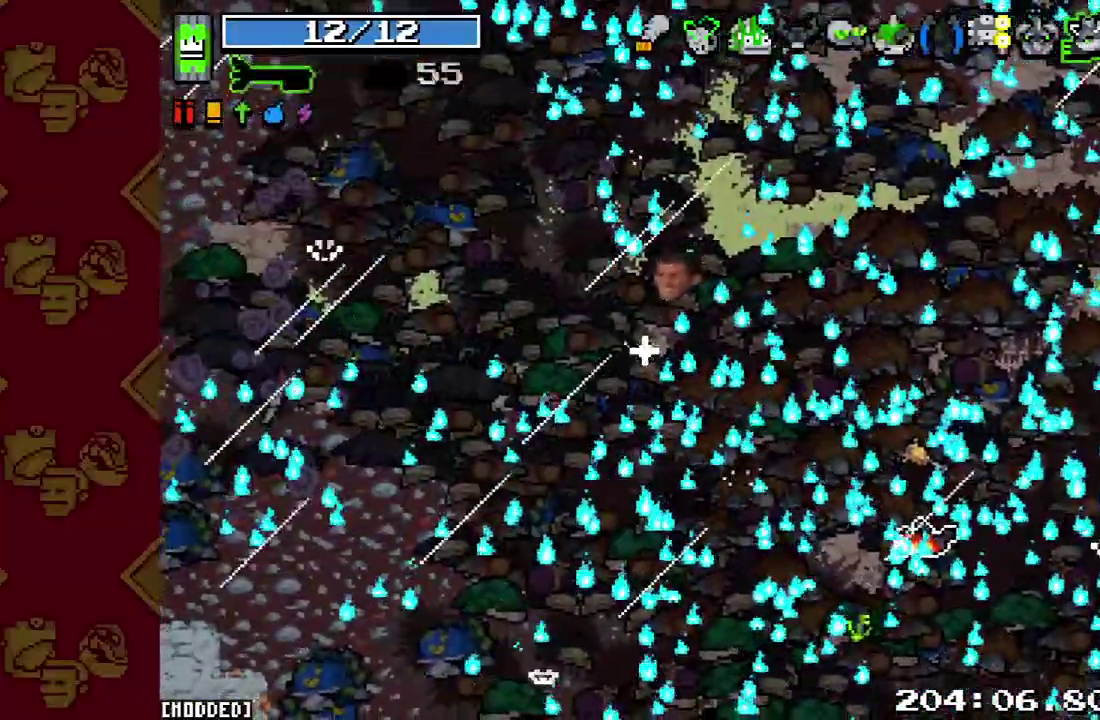
{"buttons": [], "left_stick": "center", "right_stick": "center", "events": [[267, "L1", "down"], [400, "L1", "up"]]}
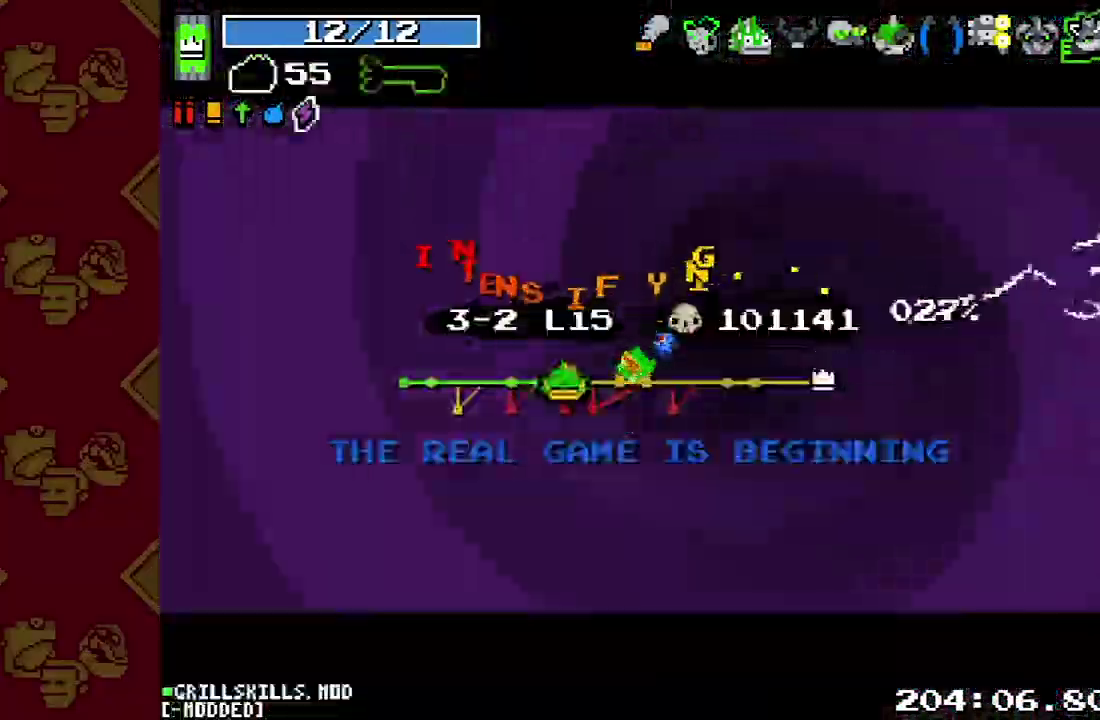
{"buttons": ["L1"], "left_stick": "center", "right_stick": "center", "events": [[100, "L1", "down"], [233, "L1", "up"], [500, "L1", "down"]]}
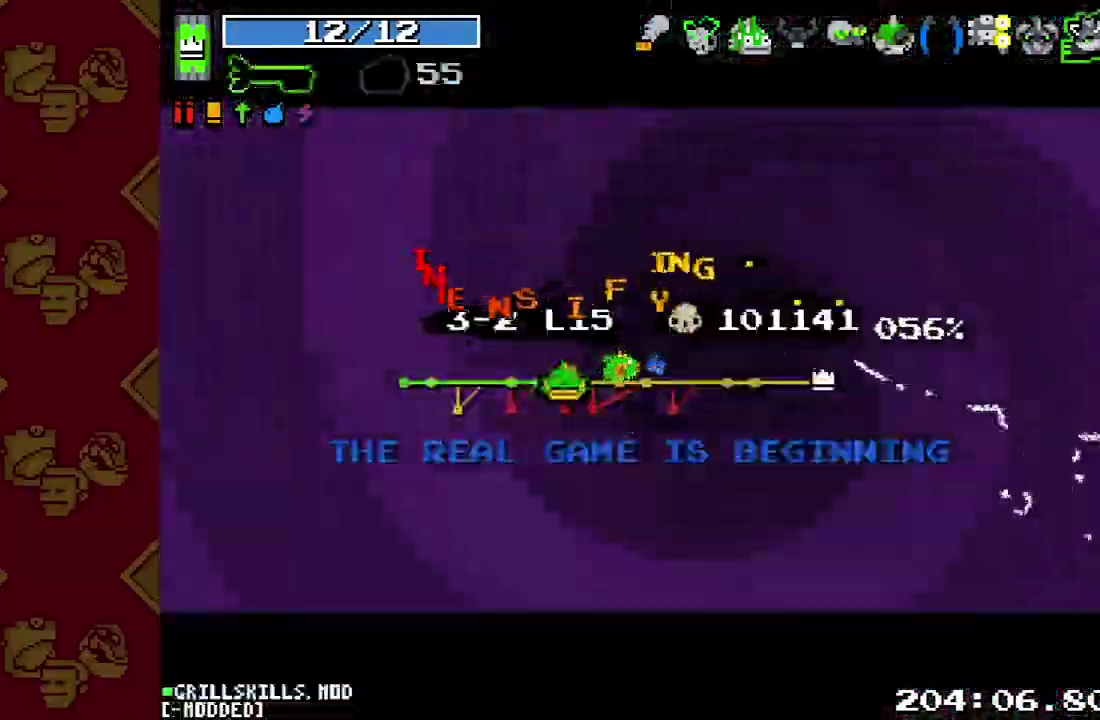
{"buttons": [], "left_stick": "center", "right_stick": "center", "events": [[133, "L1", "up"]]}
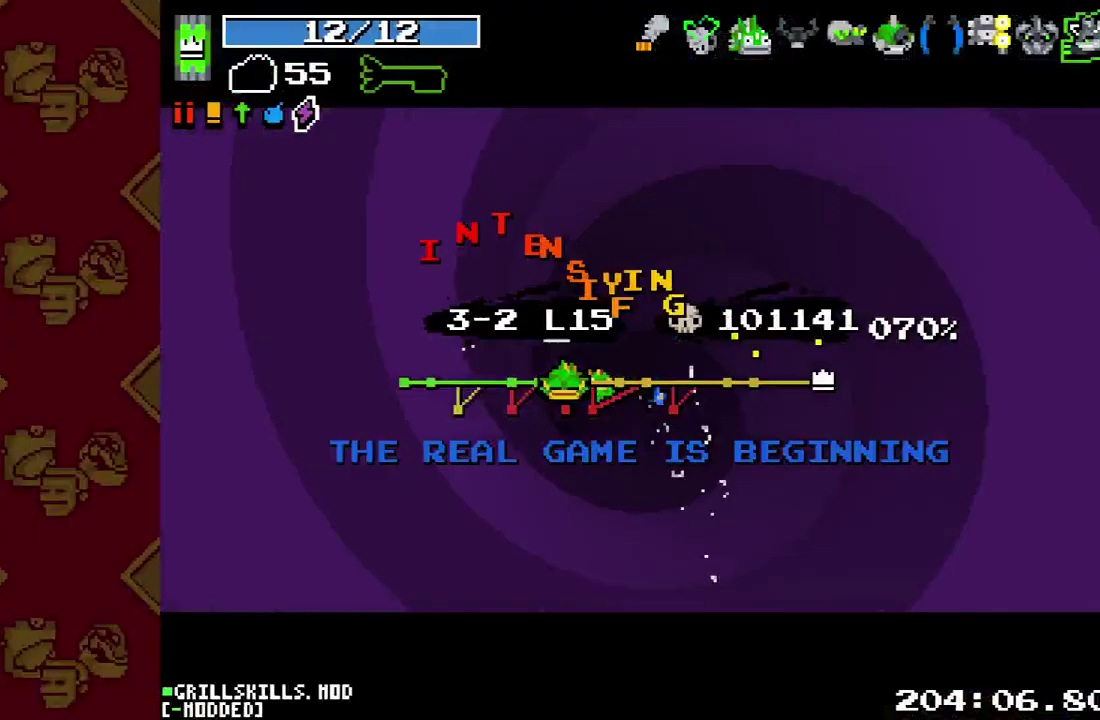
{"buttons": [], "left_stick": "center", "right_stick": "center", "events": []}
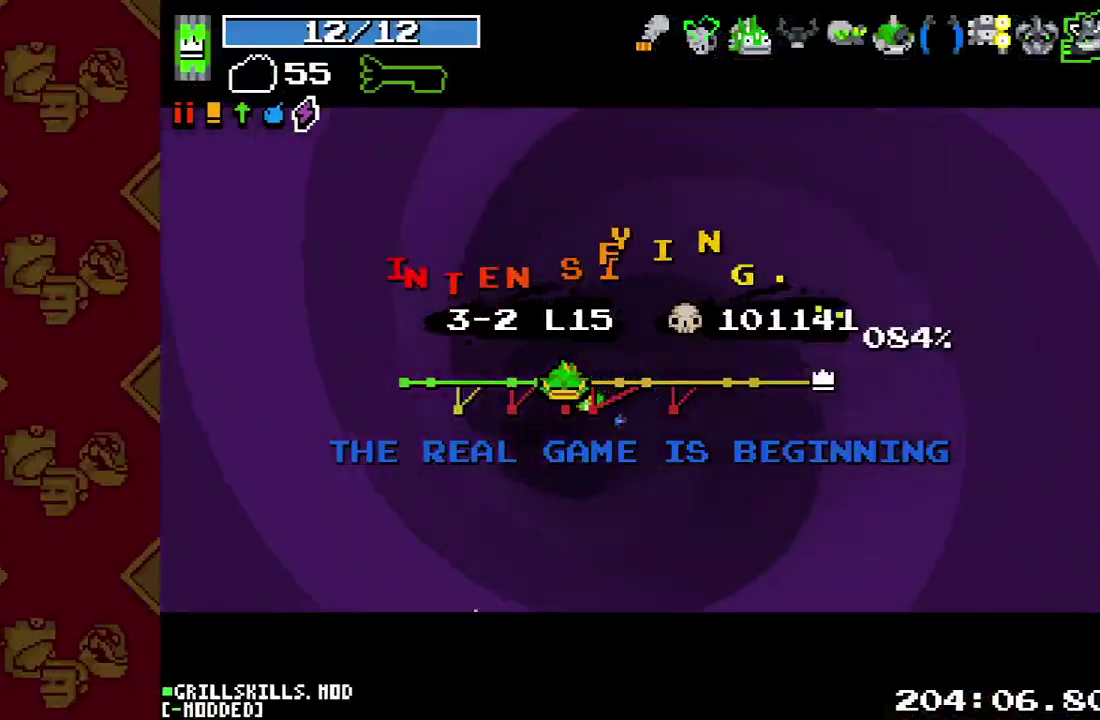
{"buttons": [], "left_stick": "center", "right_stick": "center", "events": []}
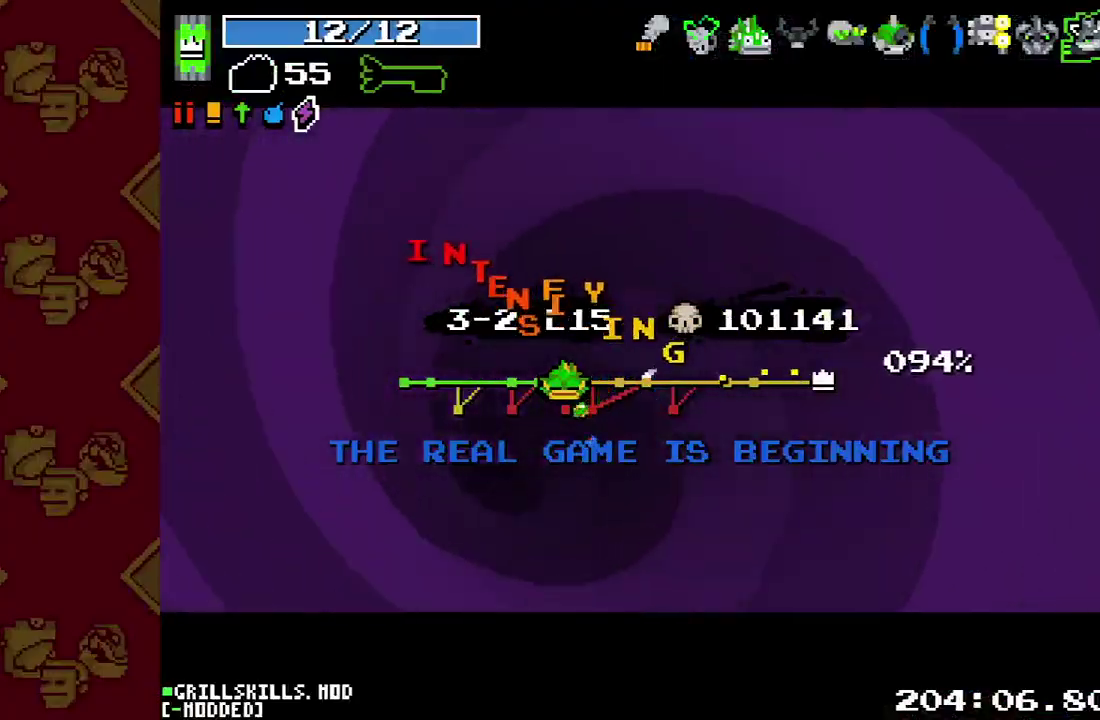
{"buttons": [], "left_stick": "center", "right_stick": "center", "events": []}
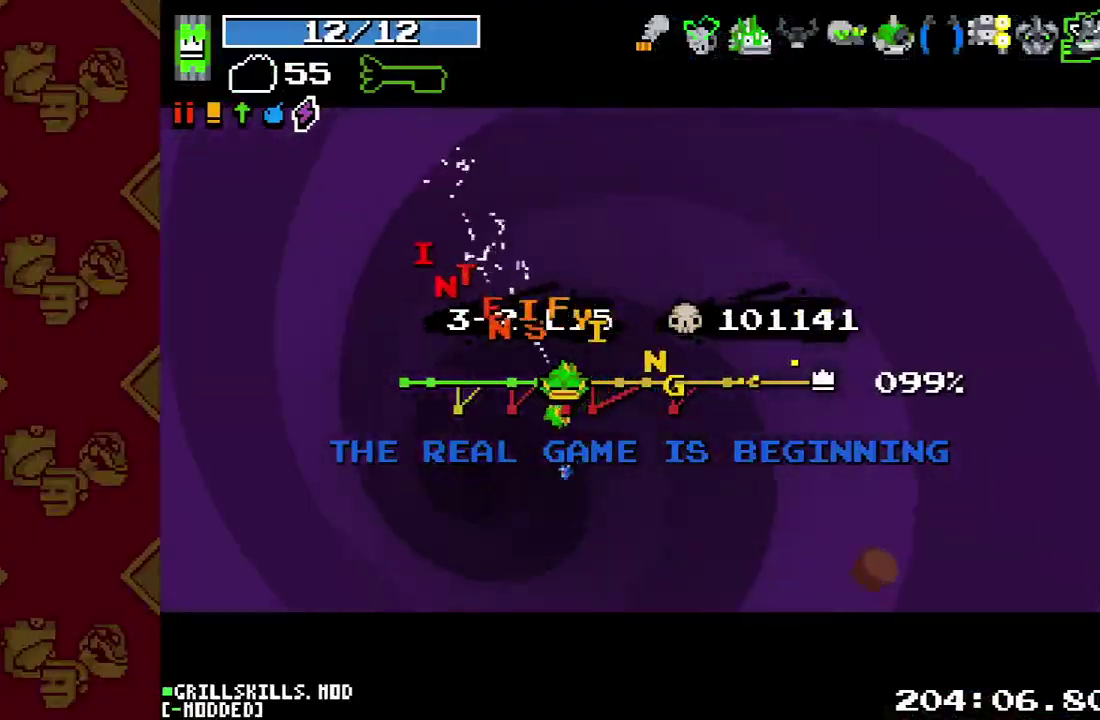
{"buttons": [], "left_stick": "center", "right_stick": "center", "events": []}